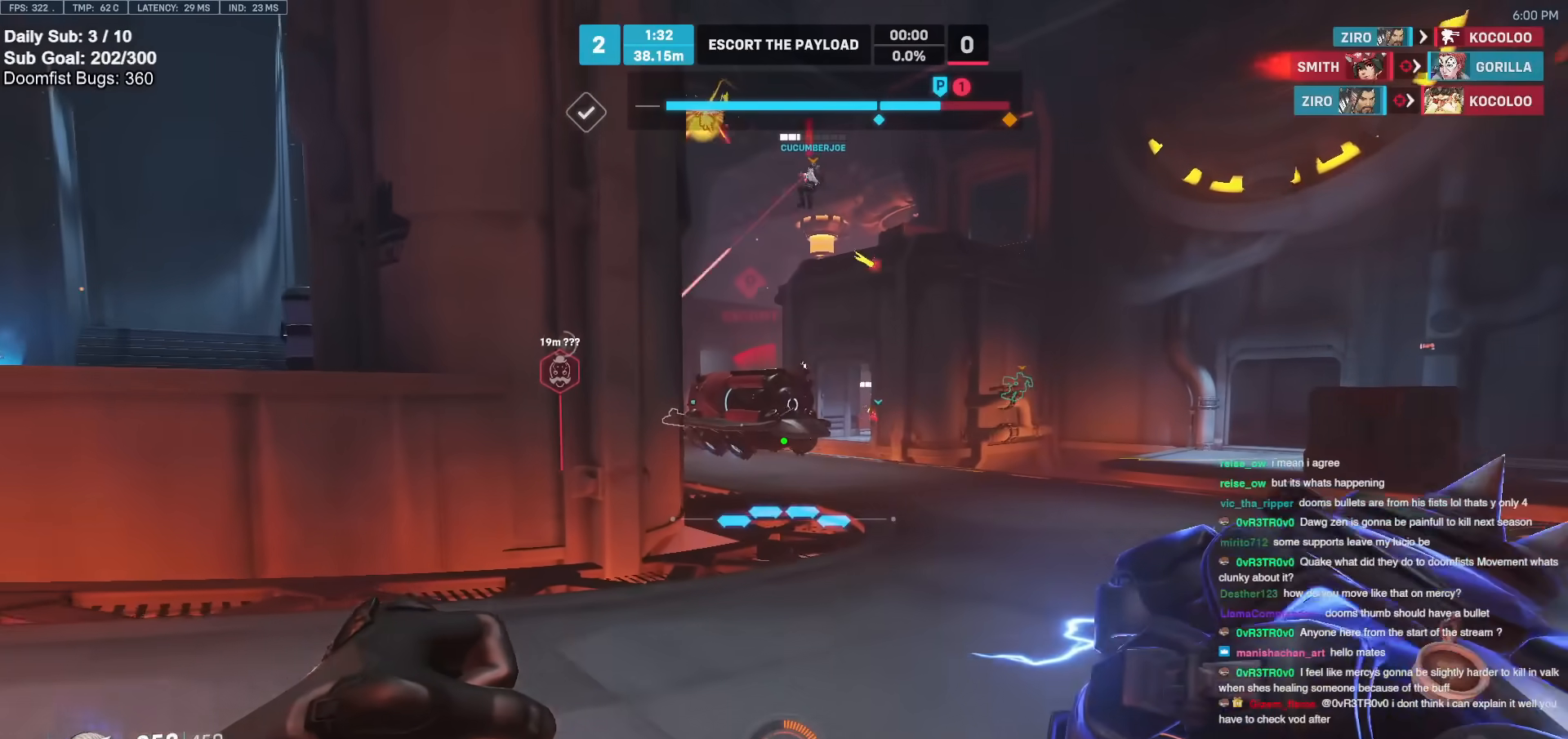
Gameplay with keyboard and mouse; each line is a JSON object with the keys and mouse buttons held at the frame after it. "events" lists presses ("down") and releases ("up") of "a", "ctrl", "d", "e", "f", "melee", "q", "r", "s", "shift", "space", "w", "mouse_left" and "mouse_right" between this image and that frame as [ms after this image, input, new state], when the widget could be followed in between. "mouse_left", "mouse_right" = the "left", "right" buttons of the "mouse" list. No other keys are recorded. Mouse movement is not recorded. Key names are as the overlay labels them; some are game actions (e.g. jump) rather than physical keys.
{"keys": ["w"], "mouse": [], "events": []}
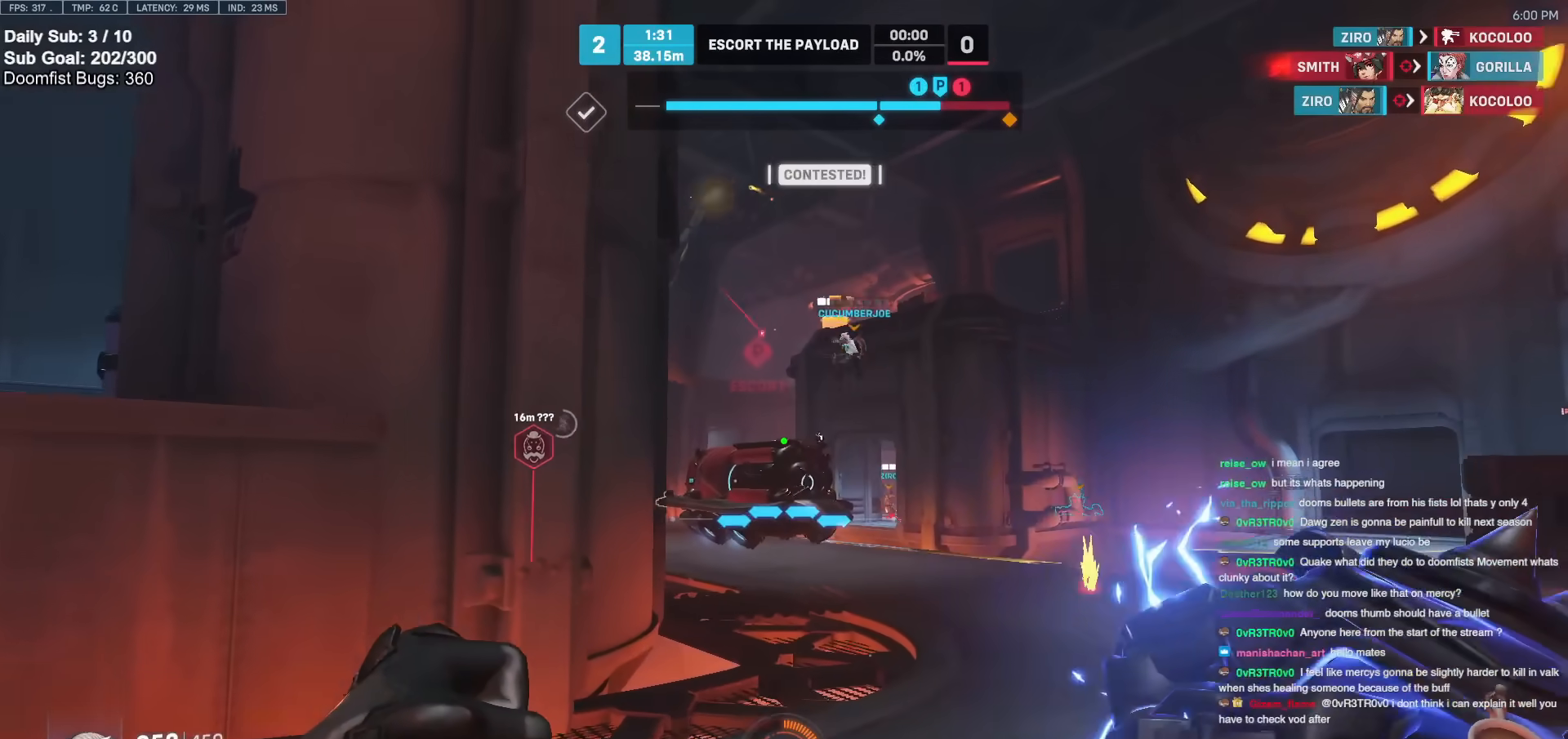
{"keys": ["w"], "mouse": [], "events": []}
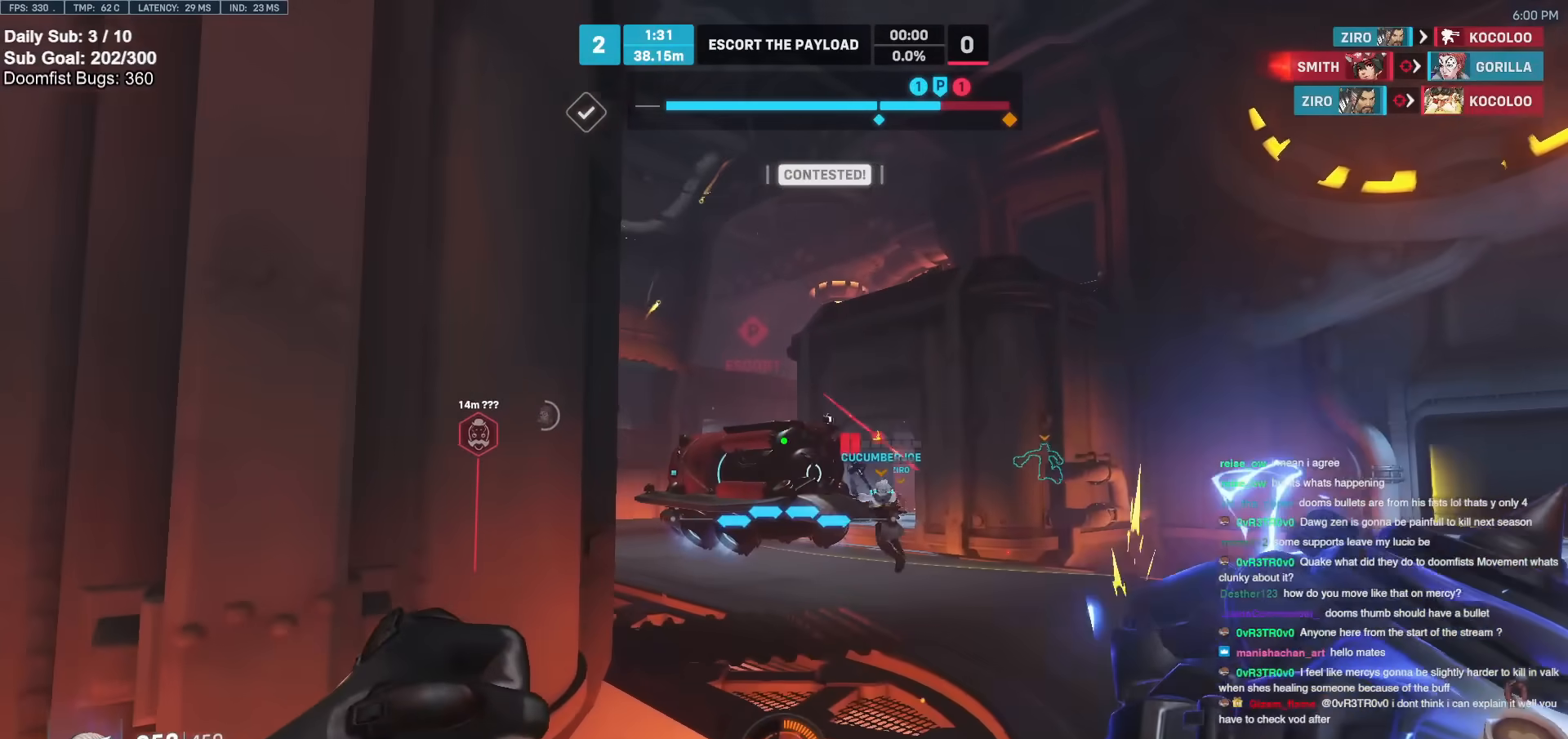
{"keys": ["d", "w"], "mouse": [], "events": [[350, "d", "down"]]}
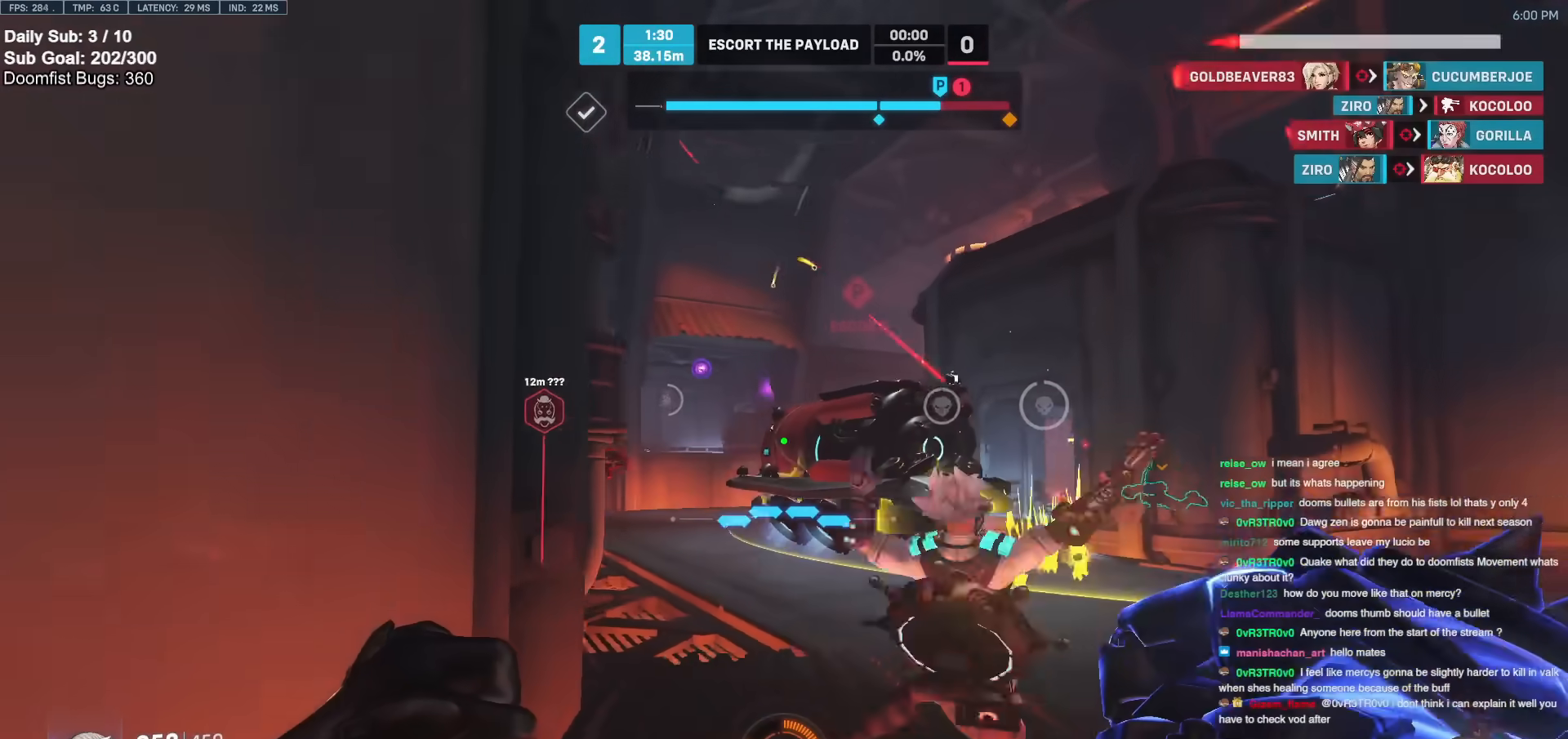
{"keys": ["d"], "mouse": [], "events": [[133, "a", "down"], [133, "d", "up"], [133, "w", "up"], [267, "mouse_left", "down"], [367, "d", "down"], [367, "s", "down"], [417, "a", "up"], [417, "mouse_left", "up"], [417, "s", "up"]]}
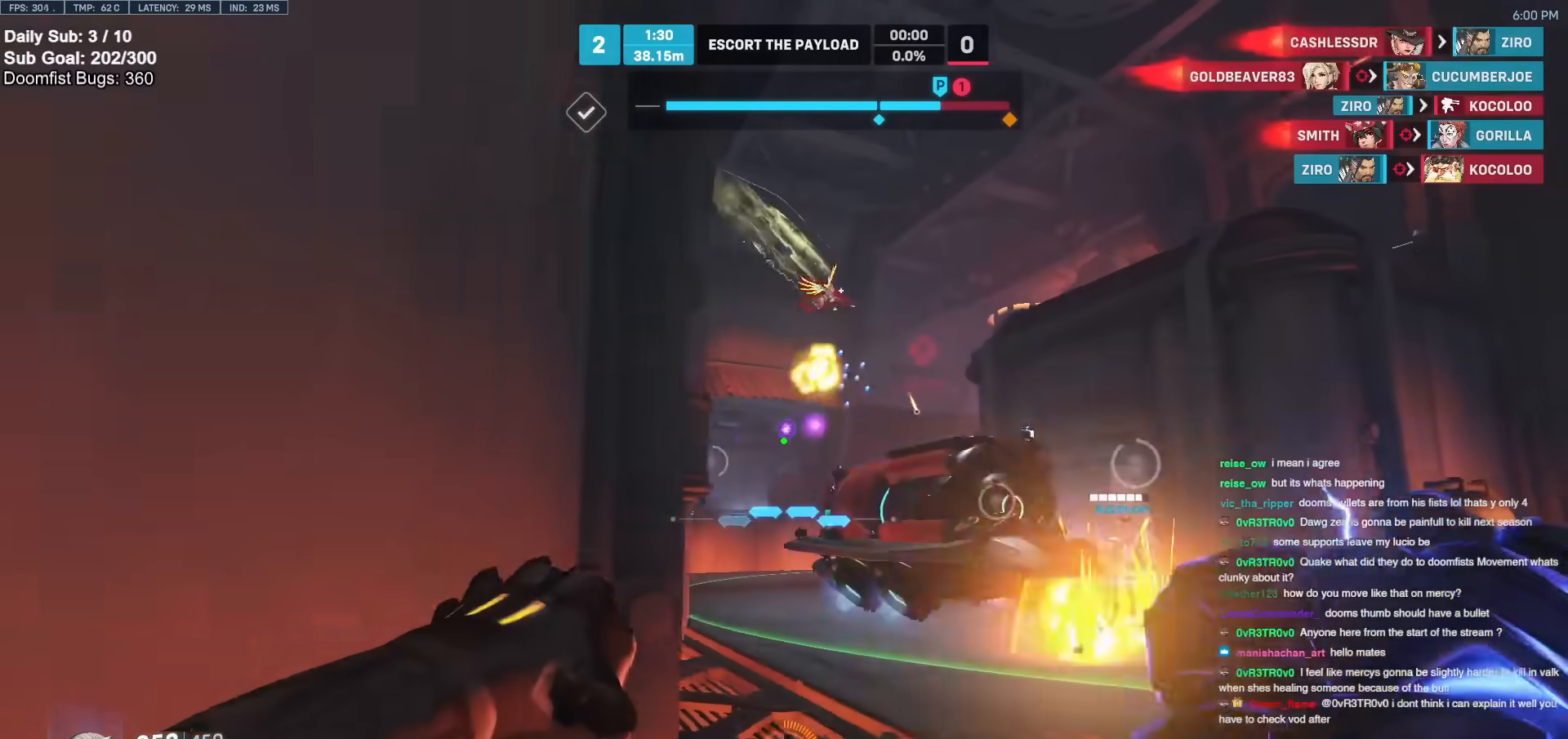
{"keys": ["a"], "mouse": [], "events": [[133, "a", "down"], [183, "d", "up"], [283, "mouse_left", "down"], [333, "s", "down"], [383, "mouse_left", "up"], [383, "s", "up"]]}
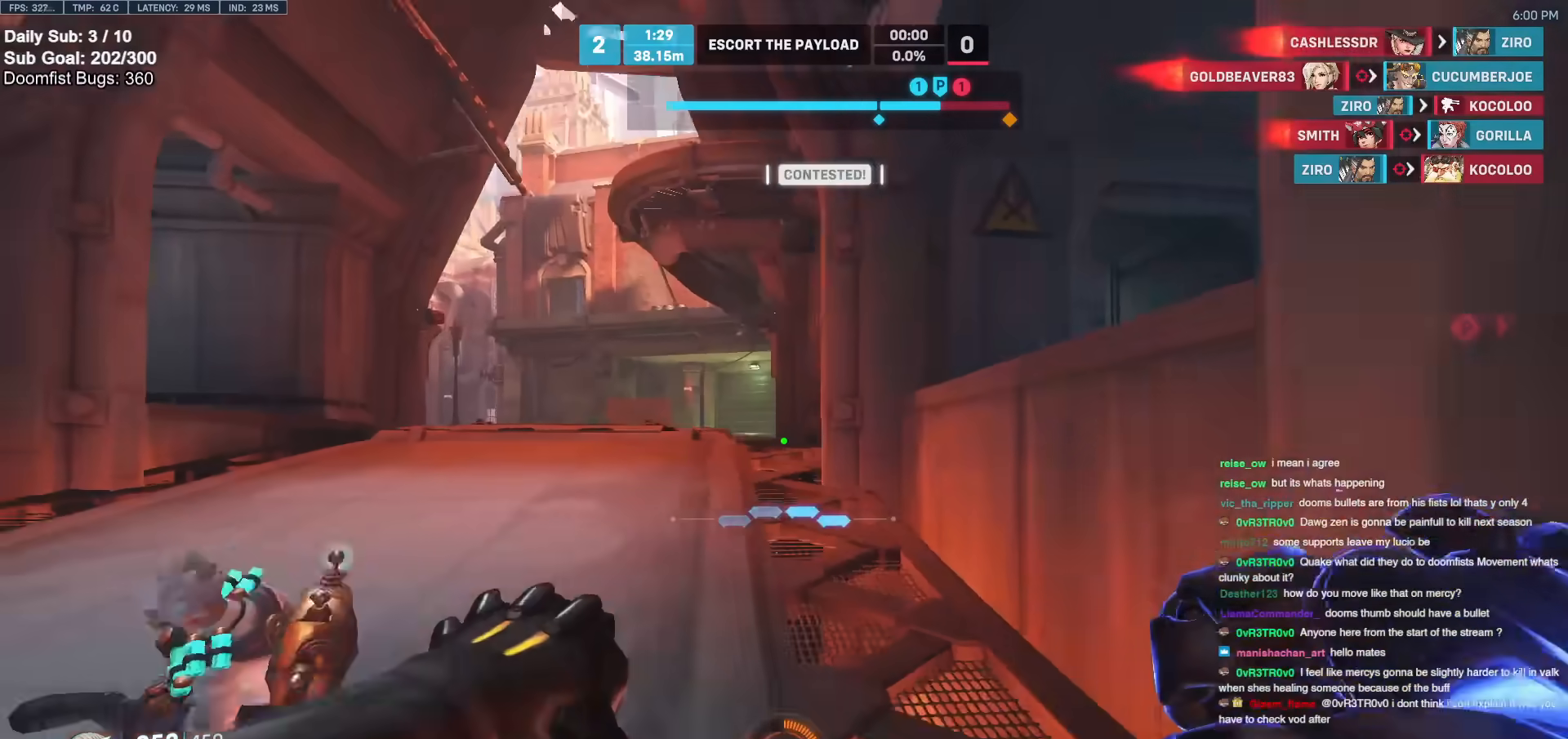
{"keys": ["d", "w"], "mouse": [], "events": [[50, "w", "down"], [133, "a", "up"], [133, "d", "down"], [183, "w", "up"], [333, "w", "down"]]}
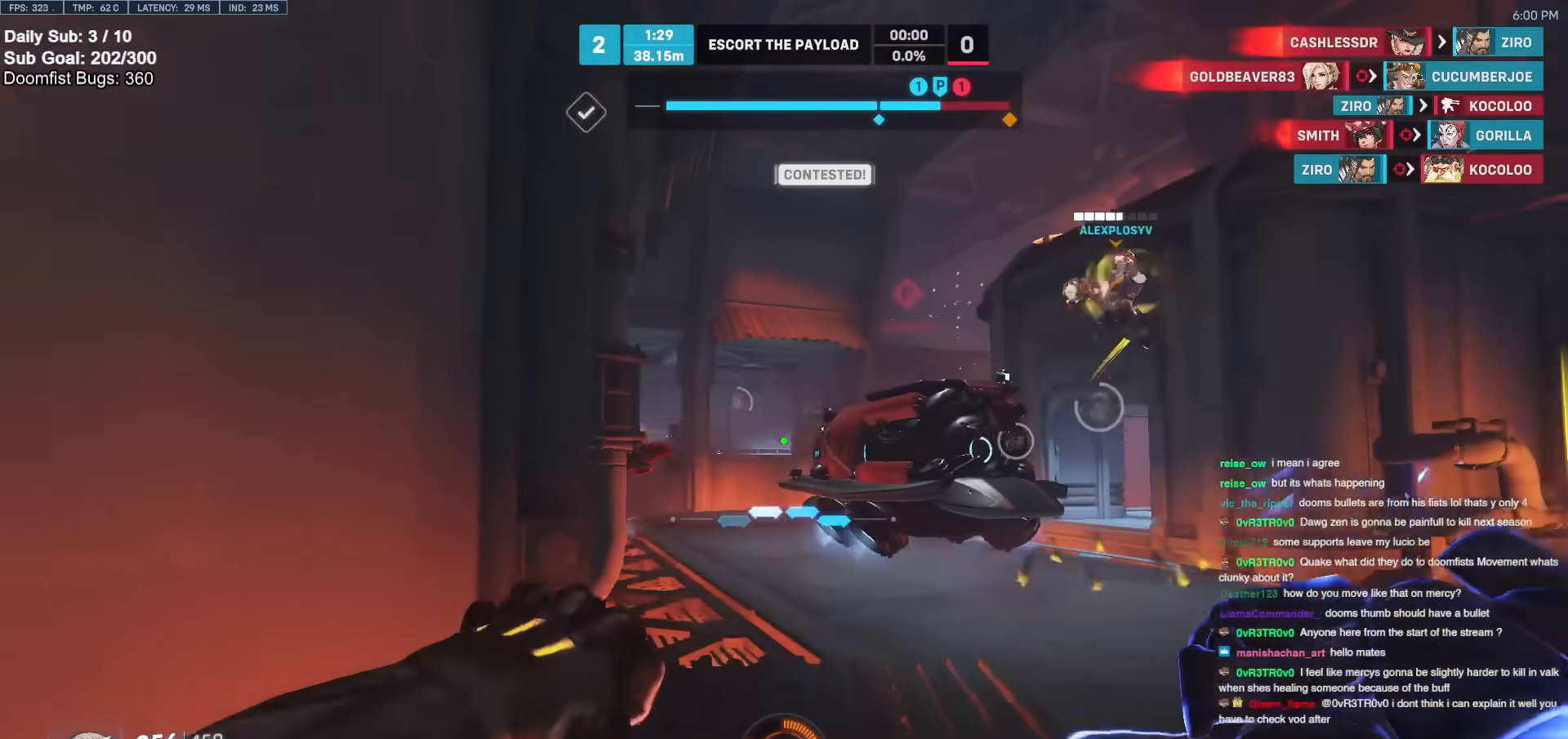
{"keys": ["d"], "mouse": [], "events": [[200, "d", "up"], [350, "a", "down"], [383, "a", "up"], [383, "d", "down"], [433, "mouse_left", "down"], [433, "w", "up"], [483, "mouse_left", "up"]]}
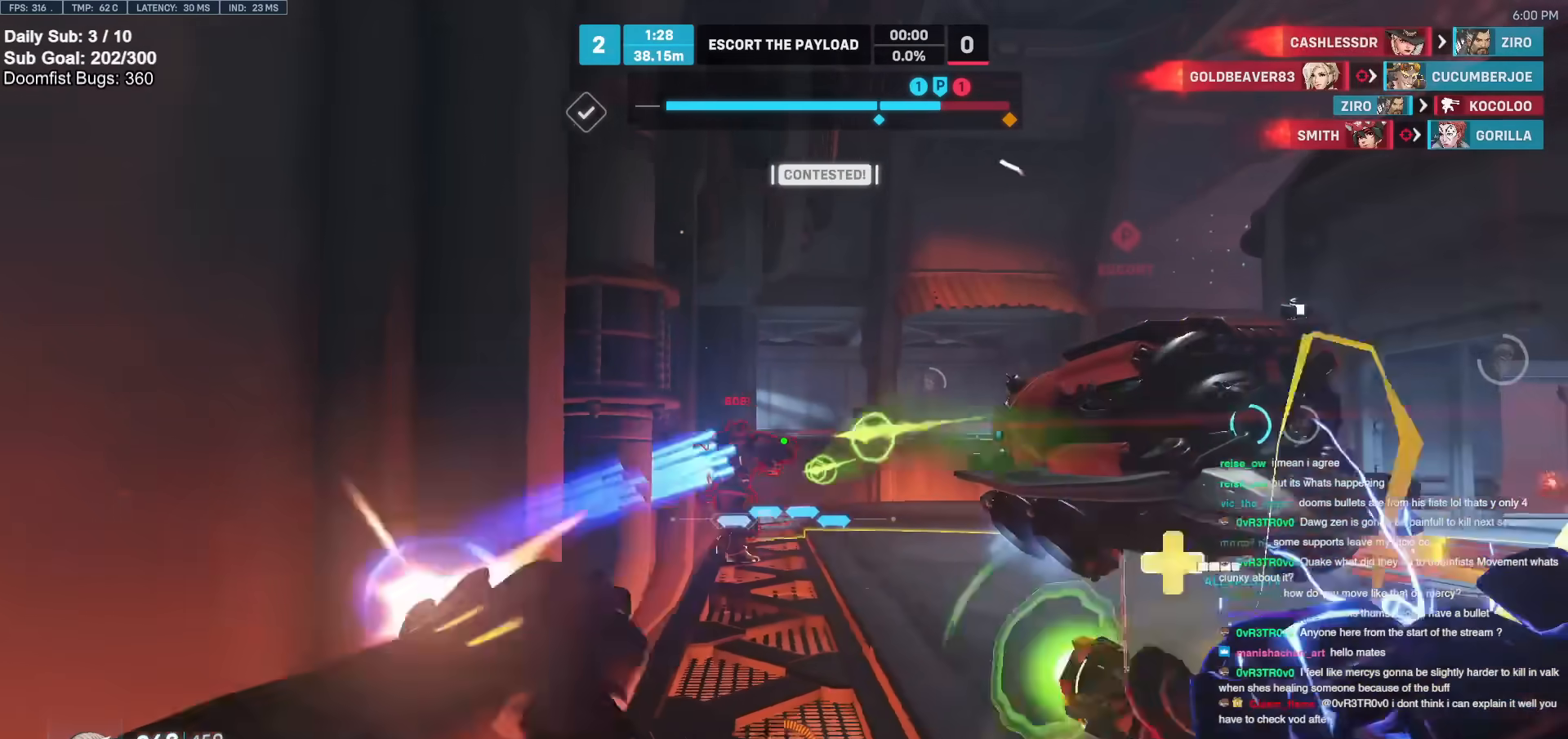
{"keys": ["a", "s"], "mouse": [], "events": [[33, "a", "down"], [33, "d", "up"], [133, "s", "down"]]}
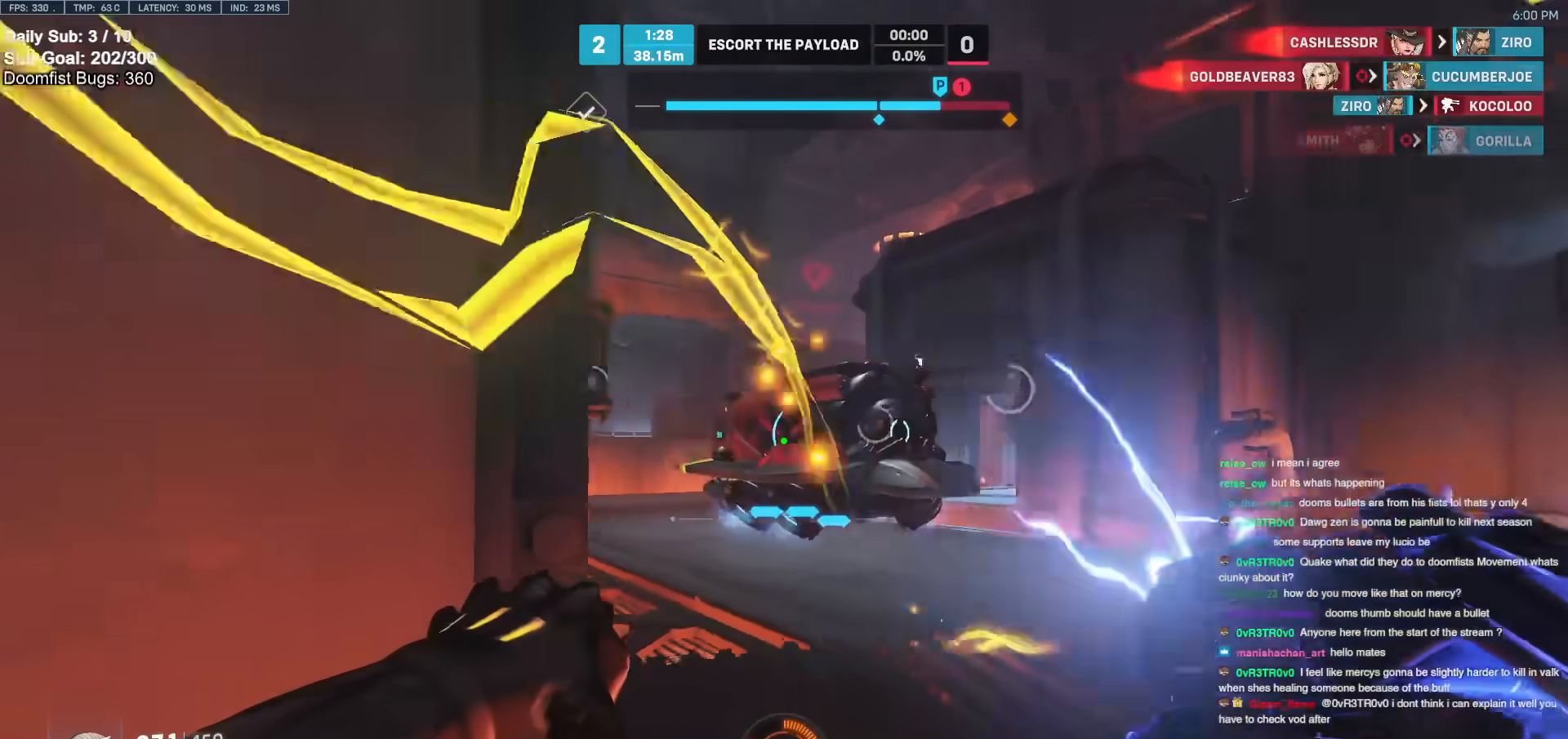
{"keys": ["a", "s"], "mouse": [], "events": [[50, "d", "down"], [183, "d", "up"]]}
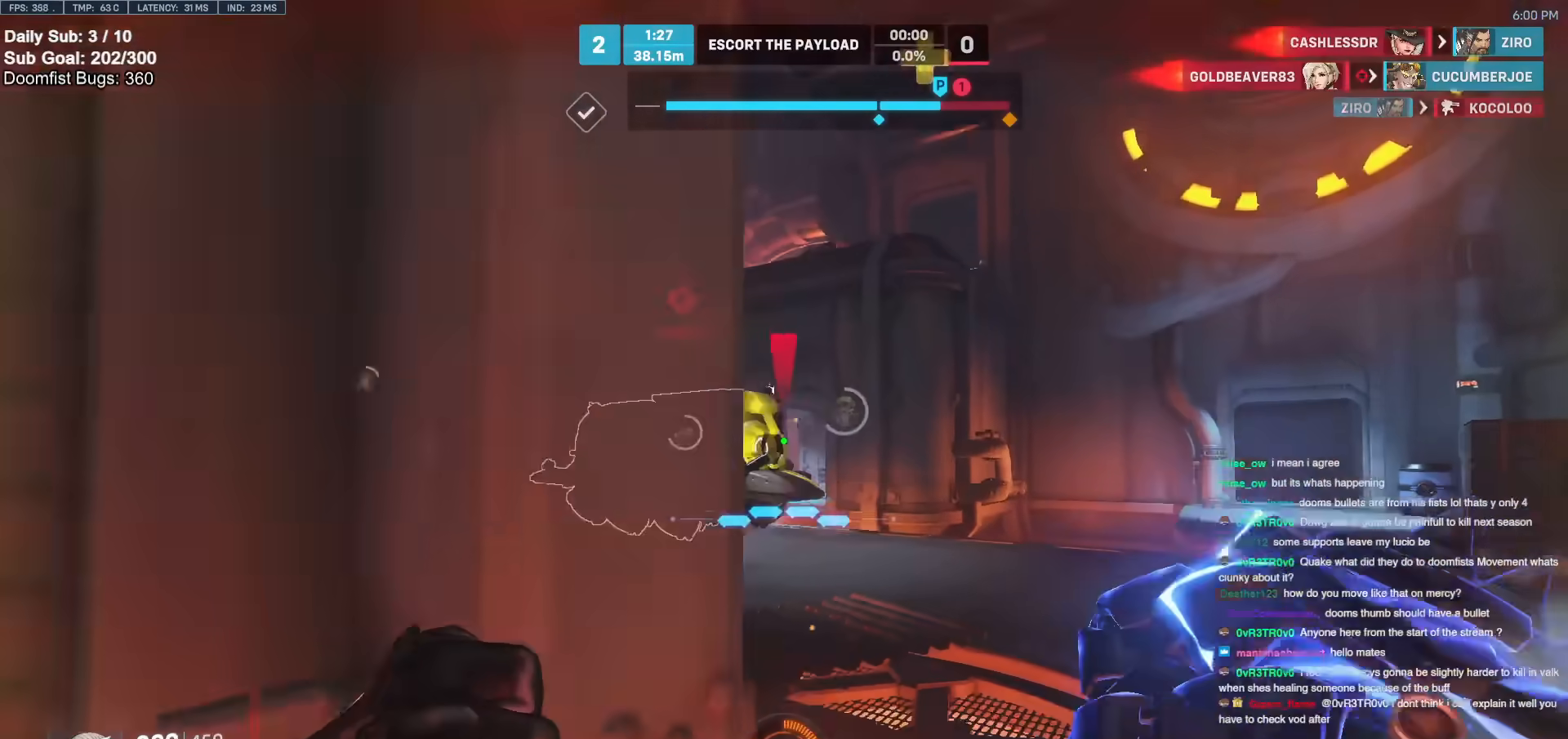
{"keys": ["d", "w"], "mouse": [], "events": [[200, "a", "up"], [200, "d", "down"], [200, "s", "up"], [350, "w", "down"]]}
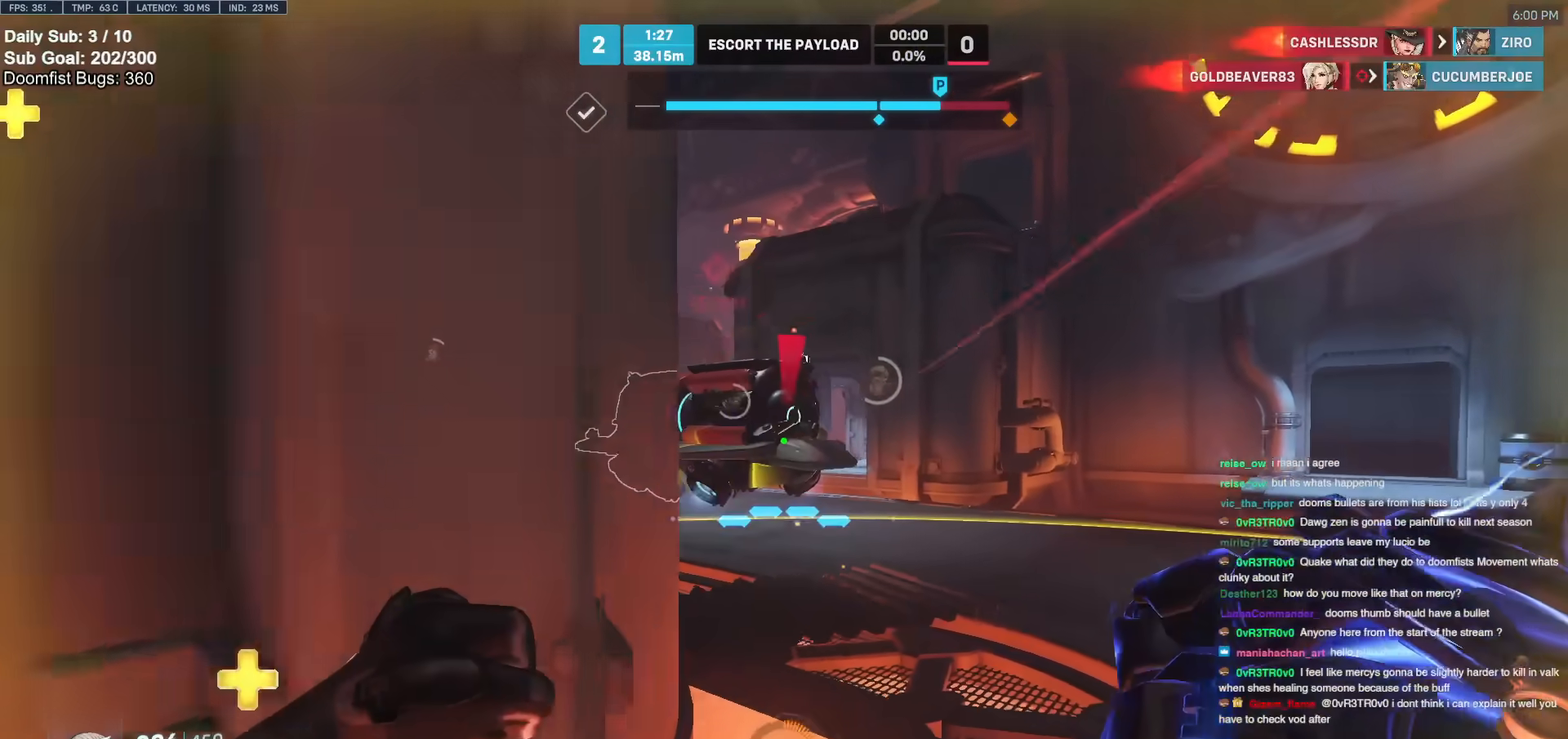
{"keys": ["w"], "mouse": [], "events": [[217, "d", "up"]]}
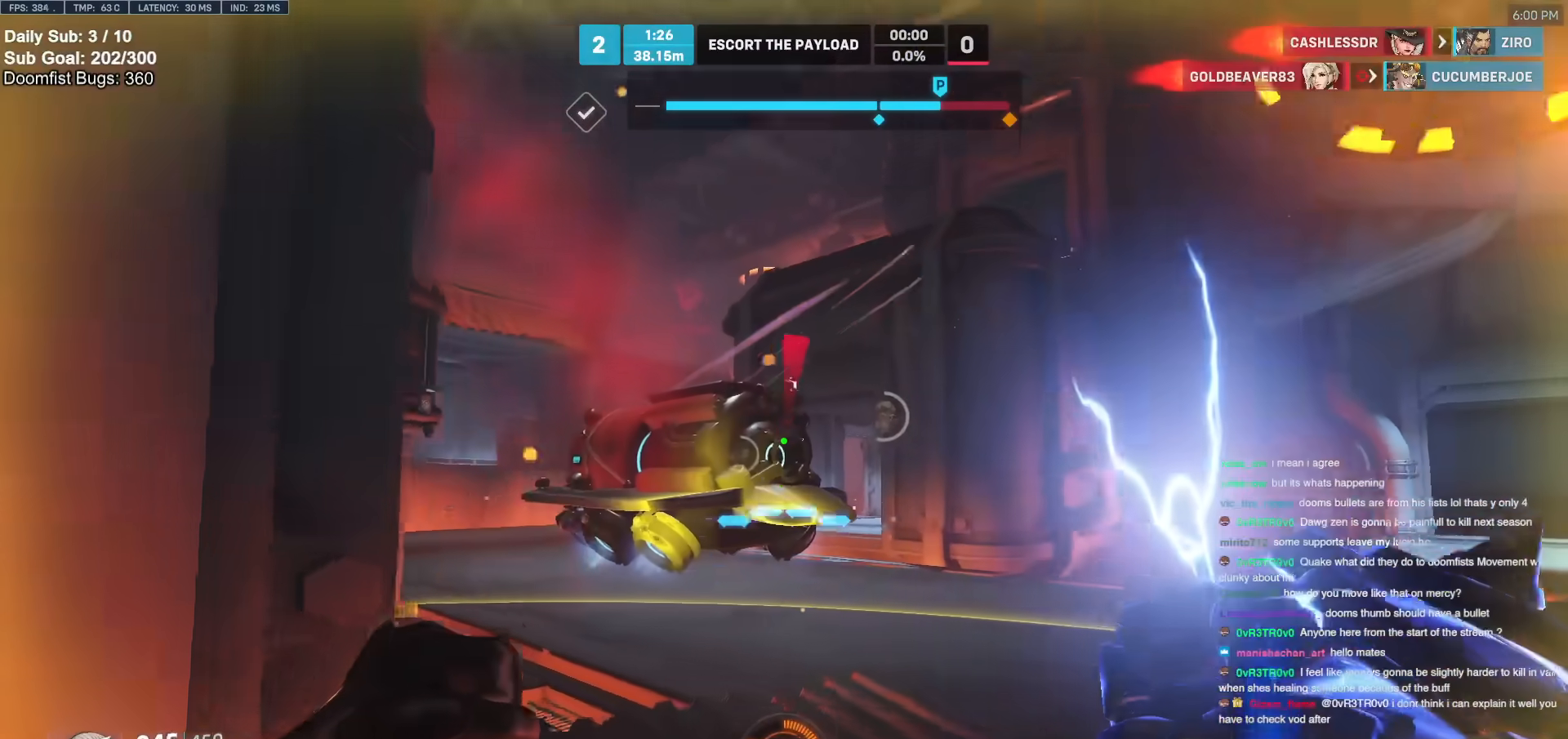
{"keys": ["a", "w"], "mouse": [], "events": [[467, "a", "down"]]}
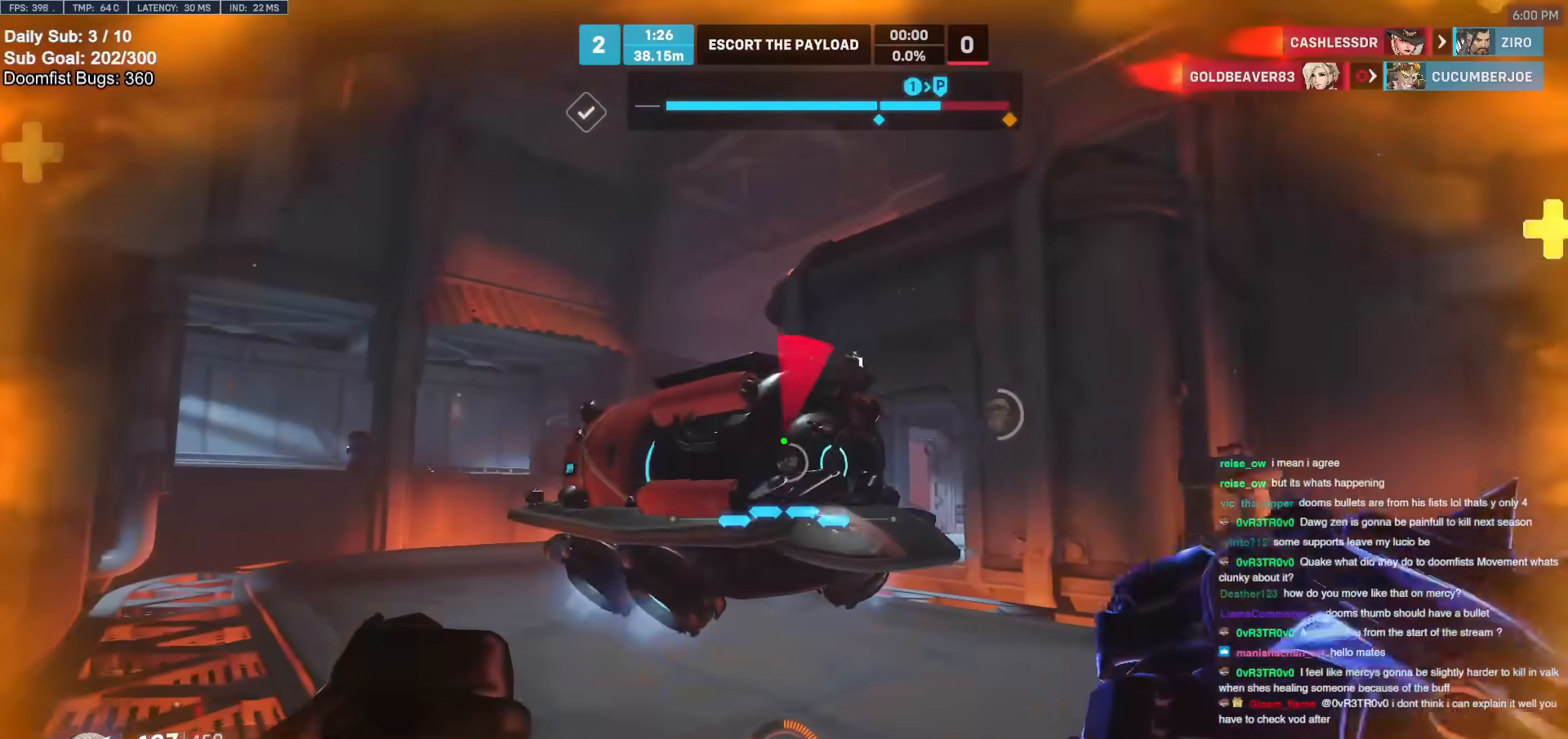
{"keys": ["a", "w"], "mouse": [], "events": []}
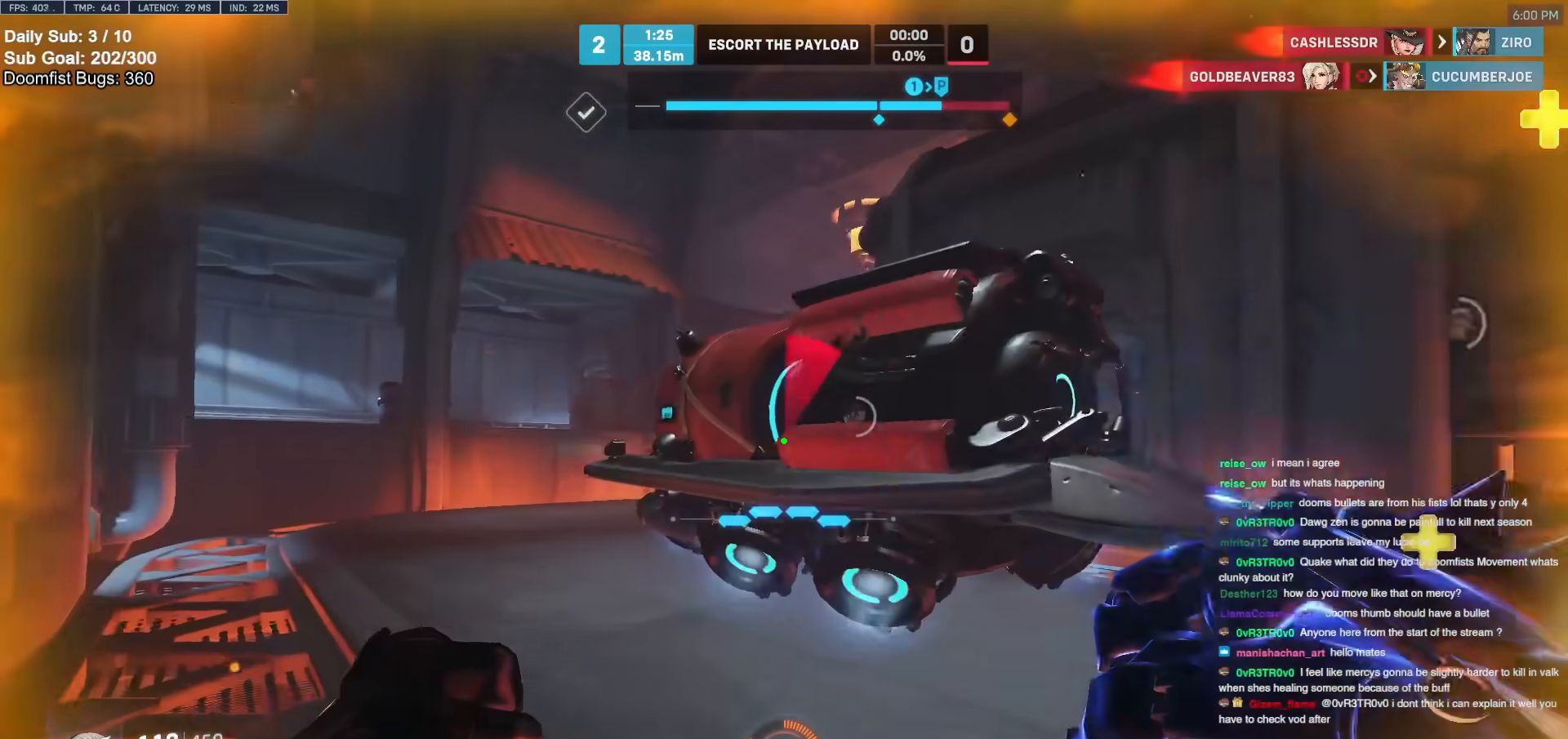
{"keys": ["d", "s"], "mouse": [], "events": [[83, "w", "up"], [217, "s", "down"], [367, "a", "up"], [450, "d", "down"]]}
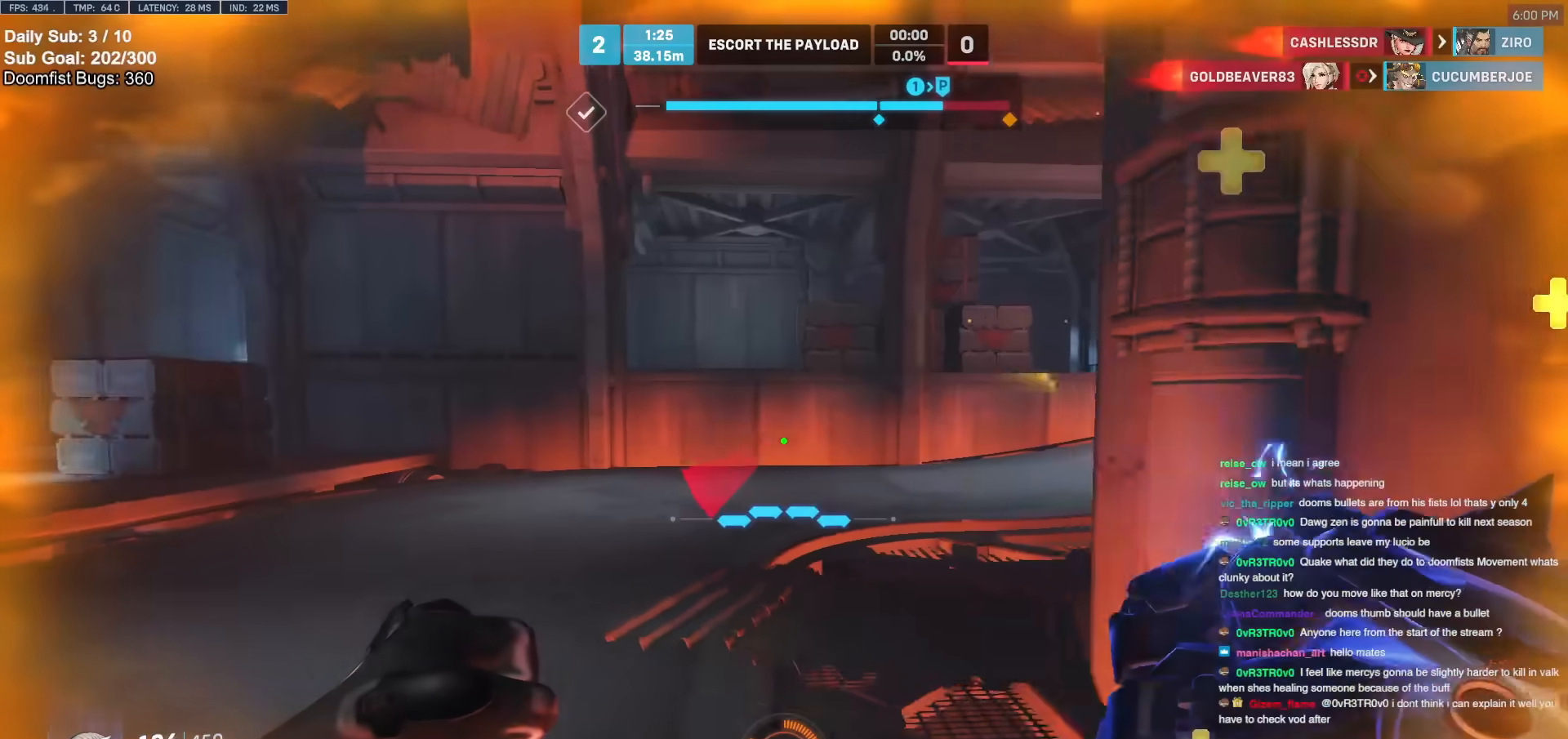
{"keys": ["a"], "mouse": [], "events": [[100, "a", "down"], [100, "d", "up"], [283, "s", "up"]]}
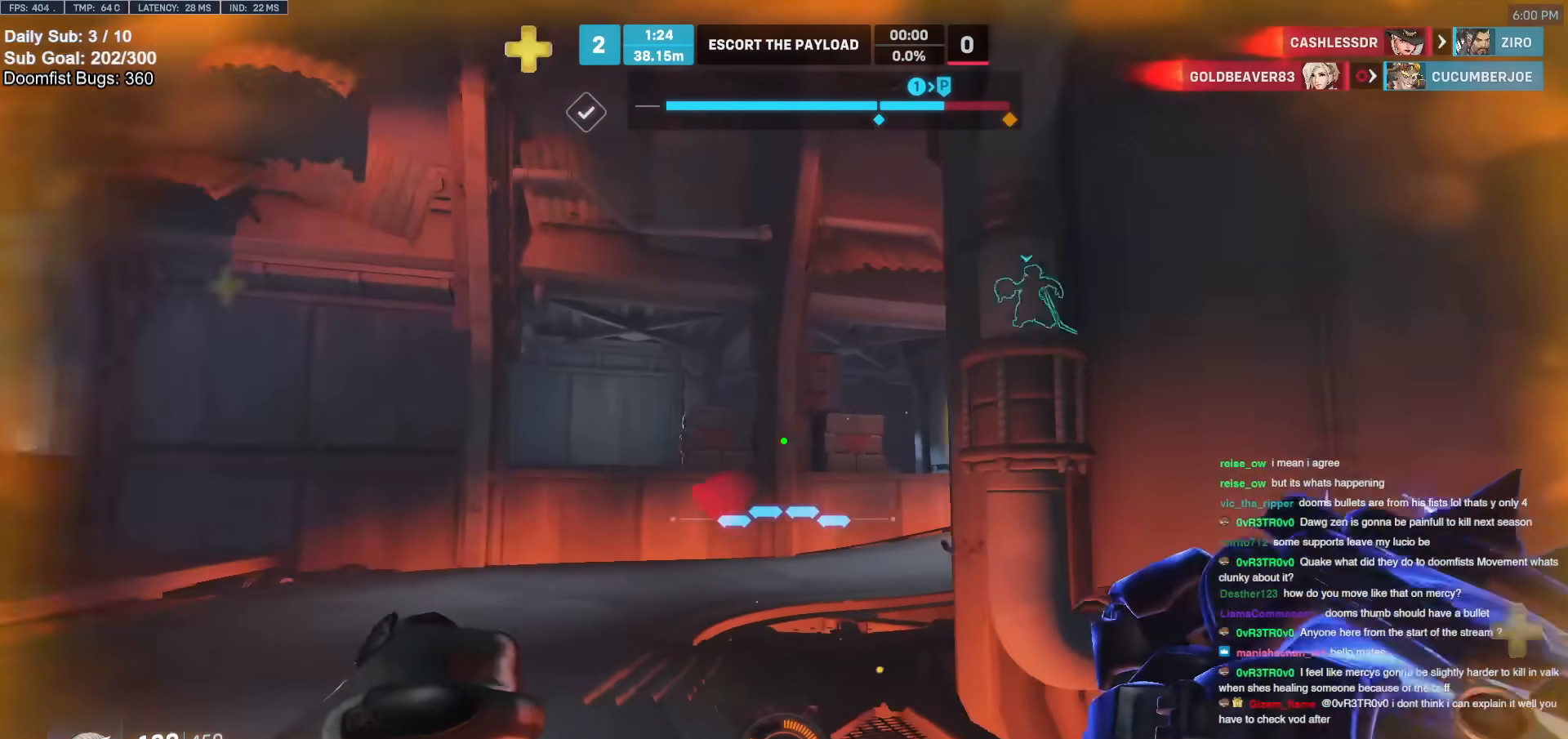
{"keys": ["w"], "mouse": [], "events": [[67, "w", "down"], [117, "a", "up"], [250, "e", "down"], [350, "e", "up"]]}
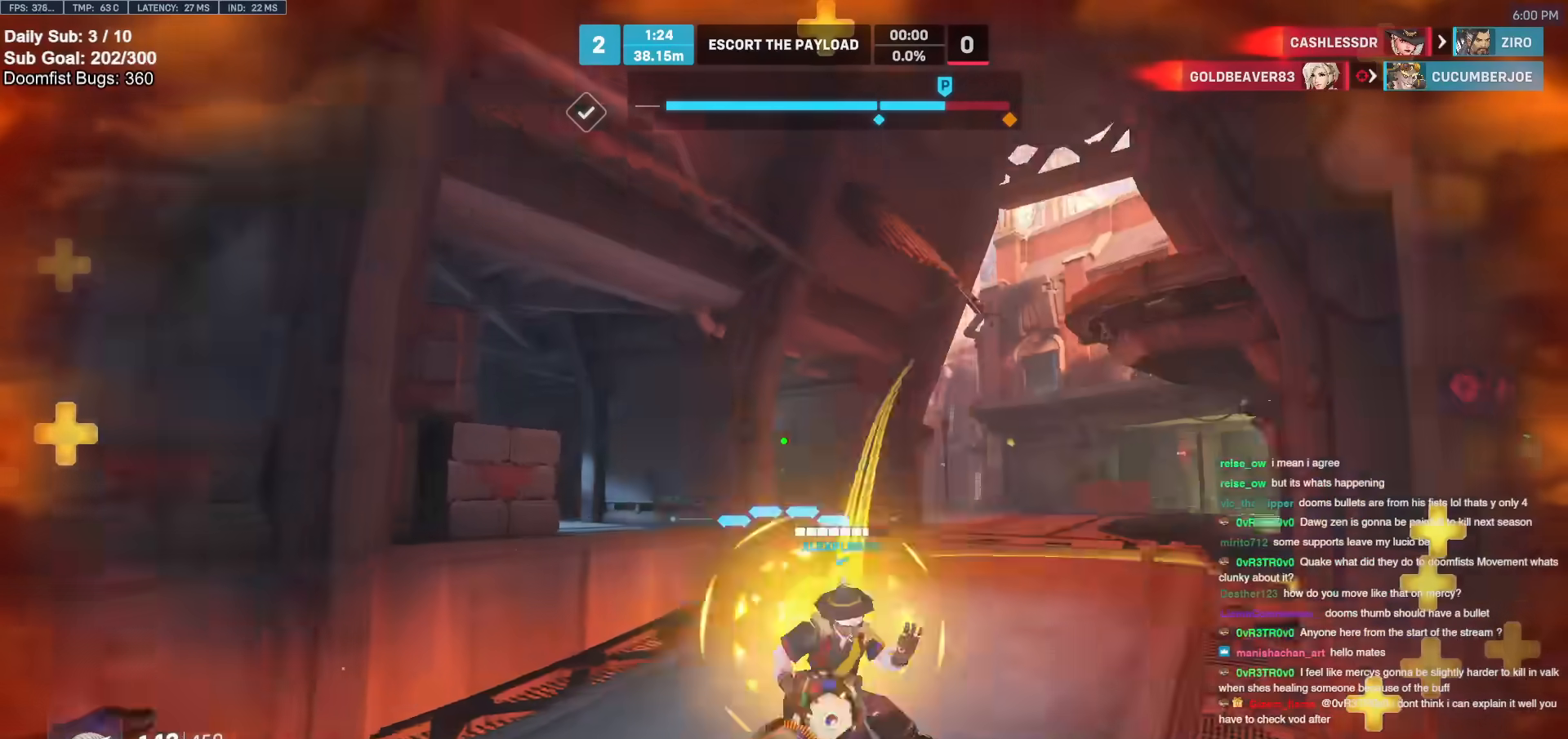
{"keys": ["a", "space", "w"], "mouse": ["right"], "events": [[133, "e", "down"], [167, "a", "down"], [217, "e", "up"], [217, "mouse_right", "down"], [317, "space", "down"]]}
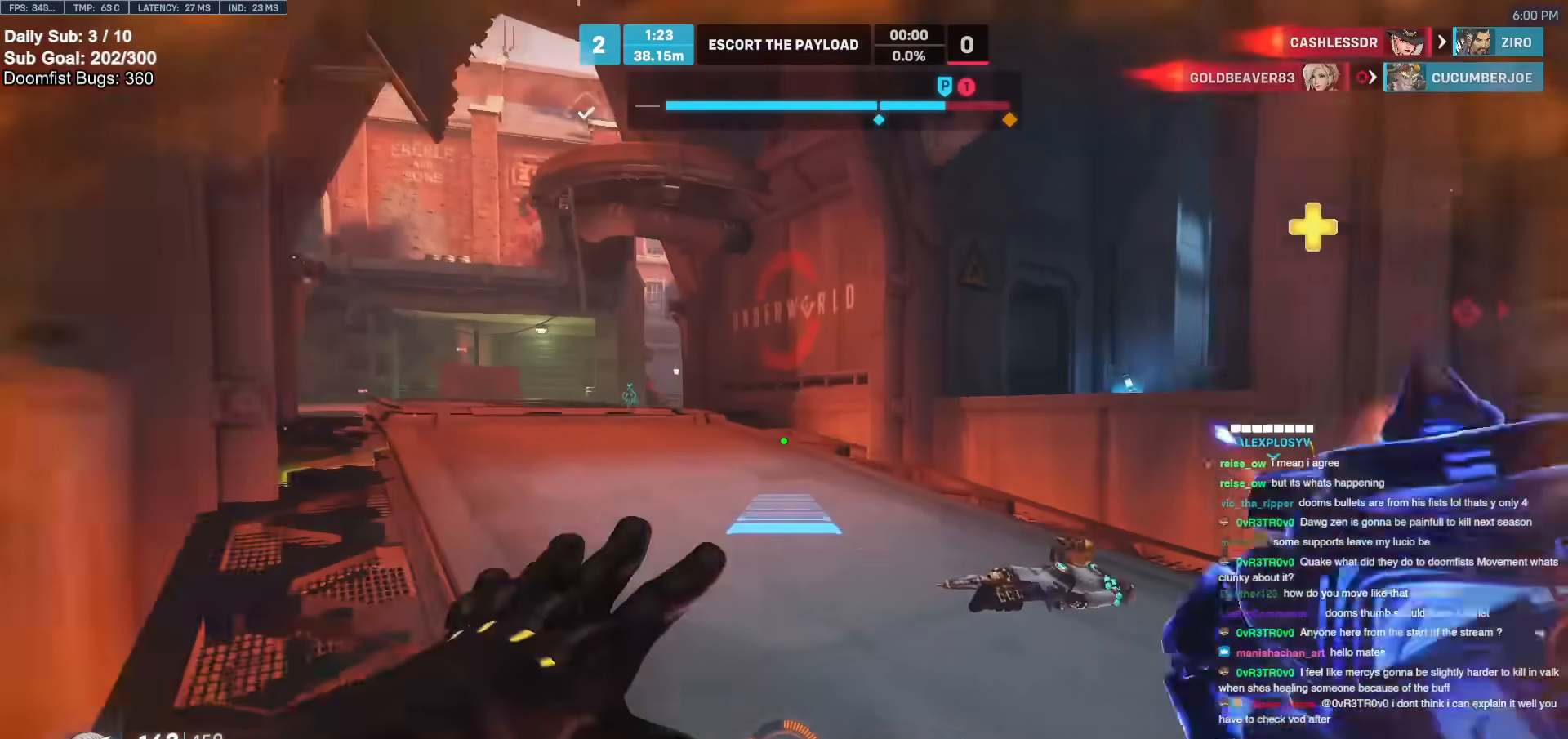
{"keys": ["a", "w"], "mouse": [], "events": [[50, "space", "up"], [100, "mouse_right", "up"], [183, "a", "up"], [333, "a", "down"]]}
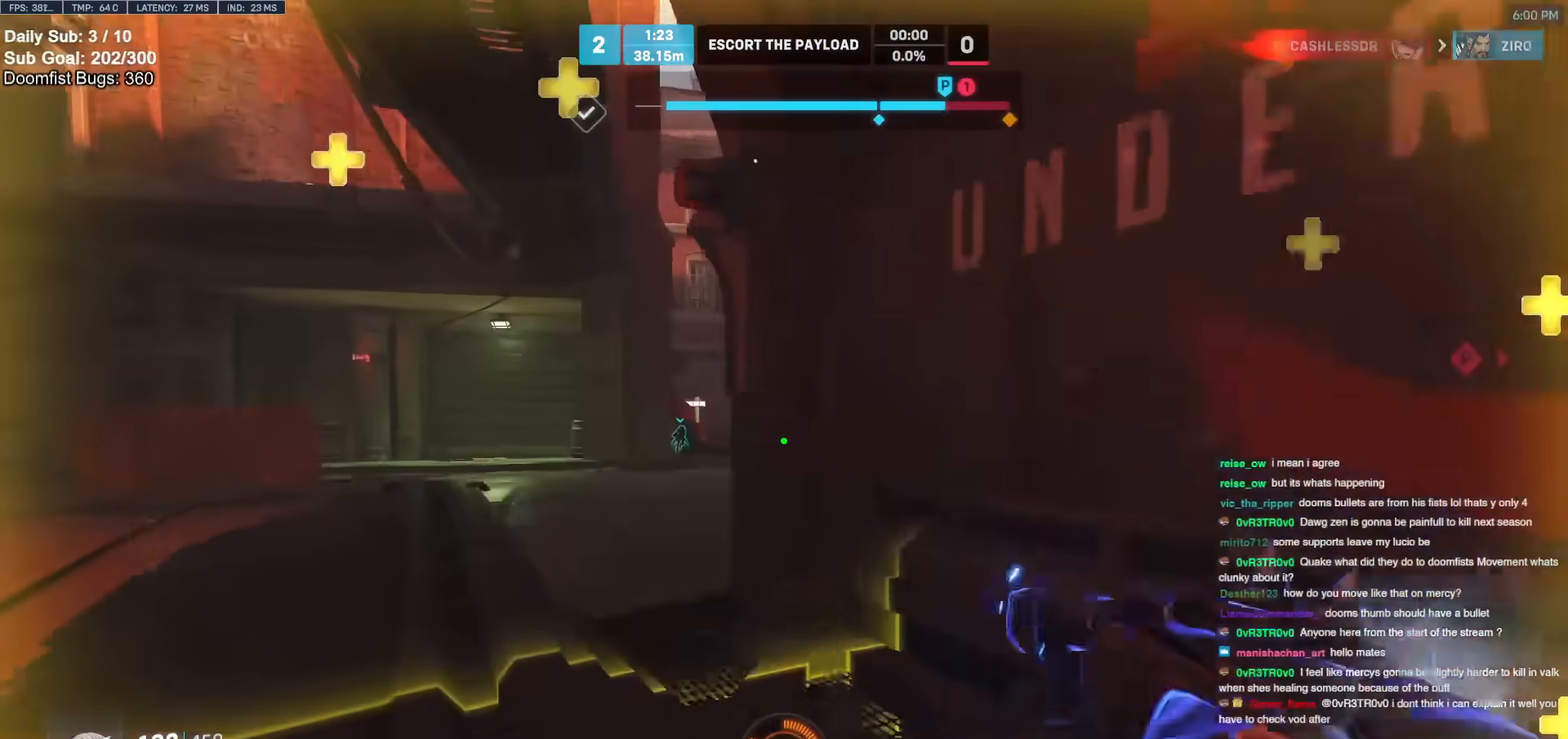
{"keys": ["a", "w"], "mouse": [], "events": [[300, "r", "down"], [400, "r", "up"]]}
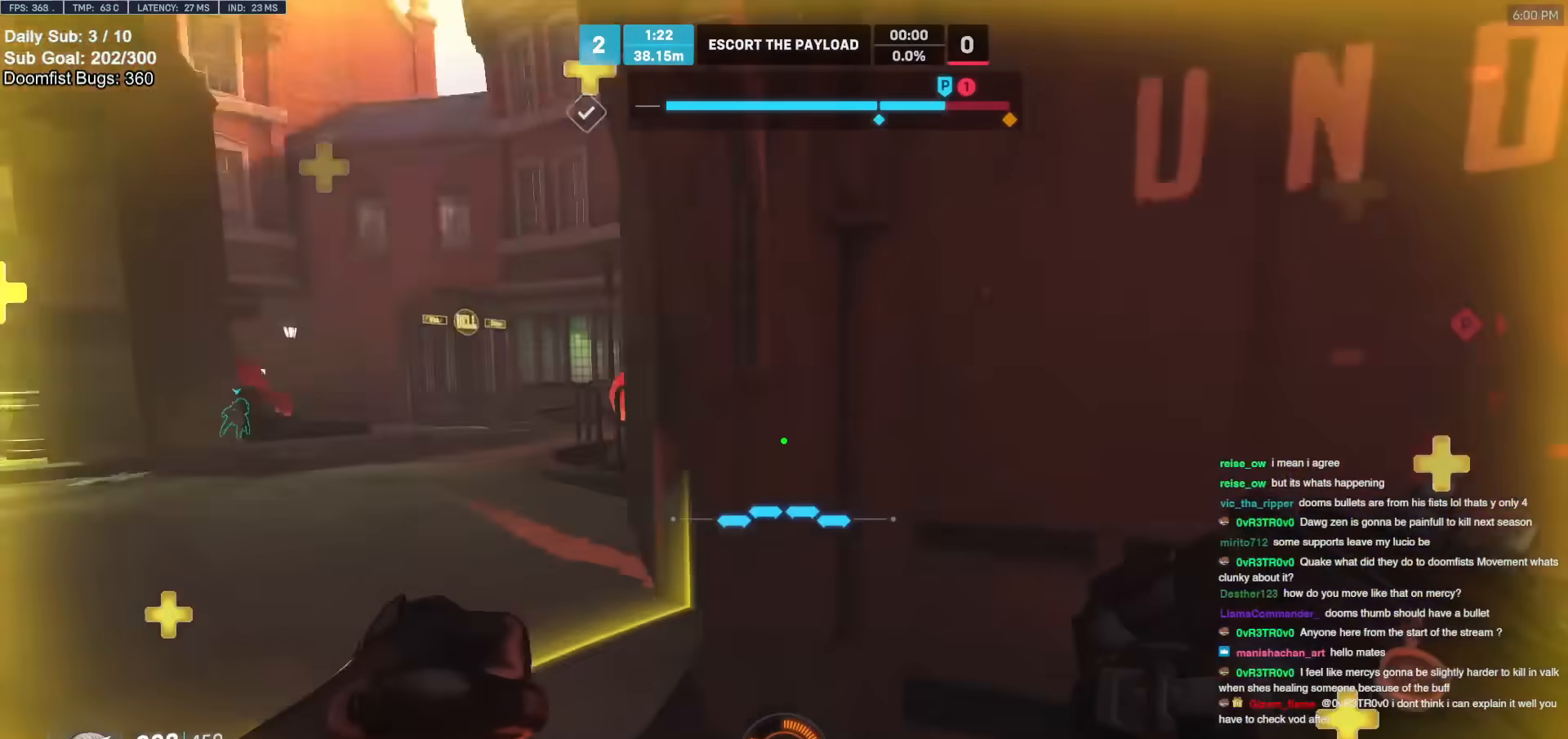
{"keys": ["d"], "mouse": [], "events": [[33, "w", "up"], [267, "s", "down"], [367, "d", "down"], [400, "a", "up"], [400, "s", "up"]]}
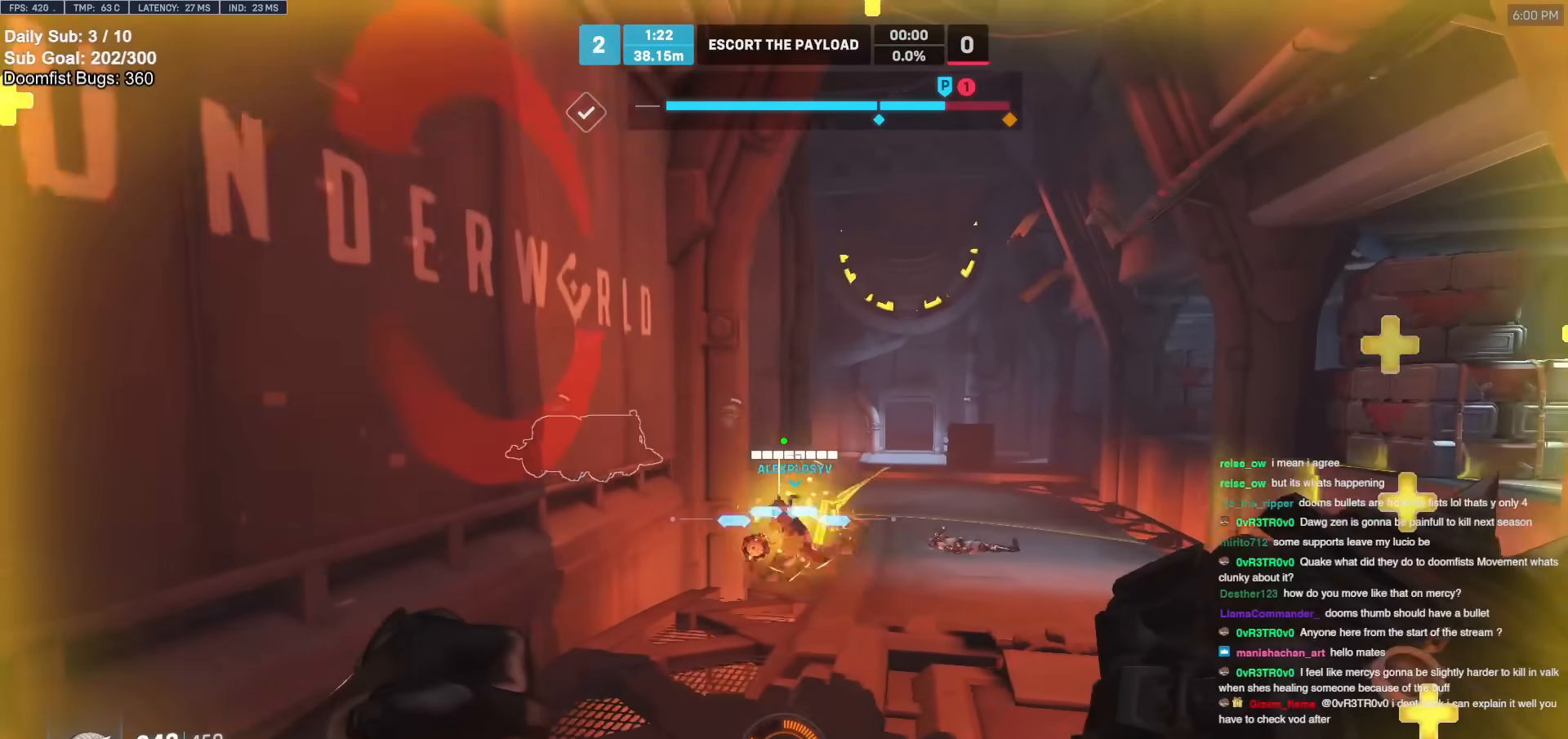
{"keys": ["a", "w"], "mouse": [], "events": [[50, "w", "down"], [133, "d", "up"], [233, "a", "down"]]}
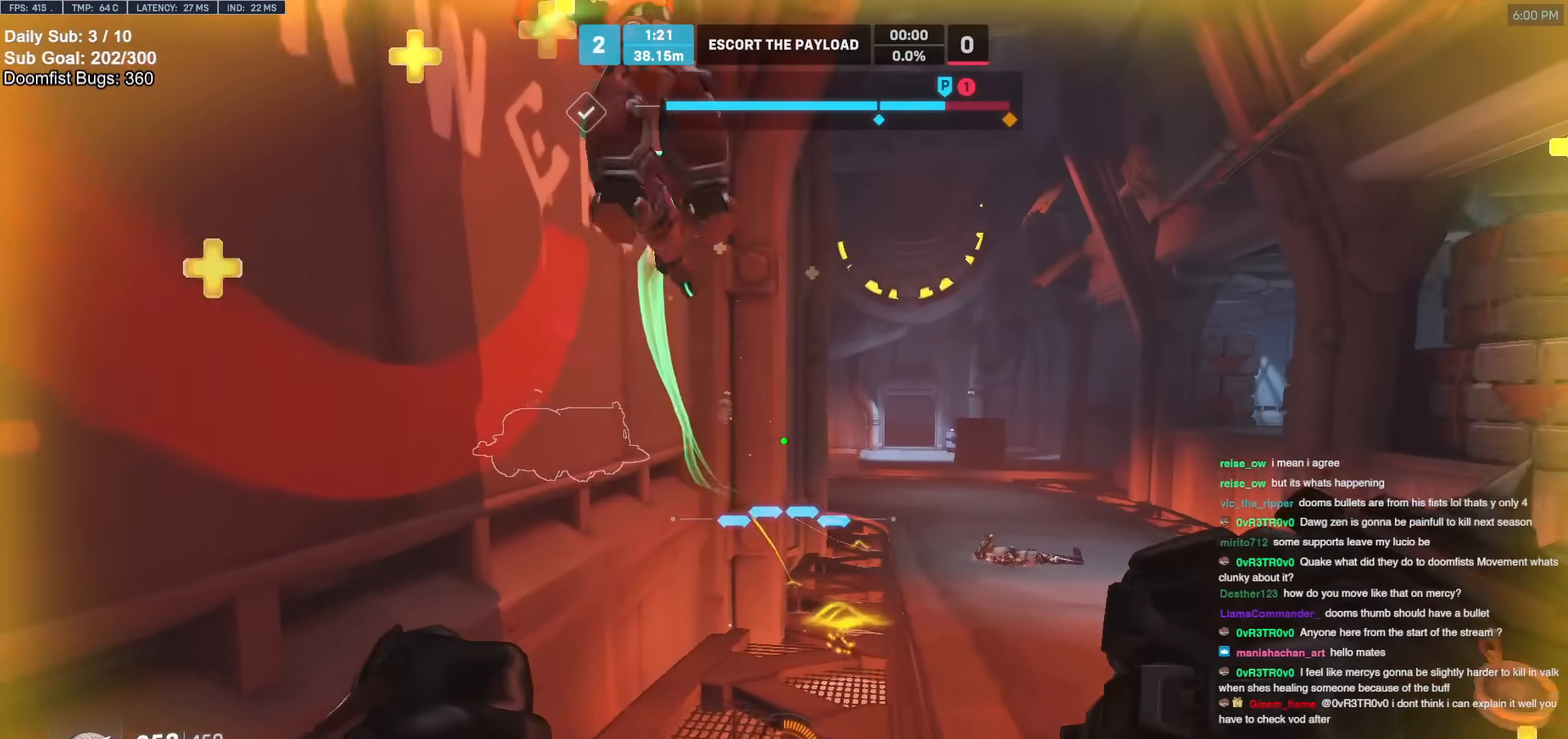
{"keys": ["d", "w"], "mouse": [], "events": [[133, "a", "up"], [133, "d", "down"]]}
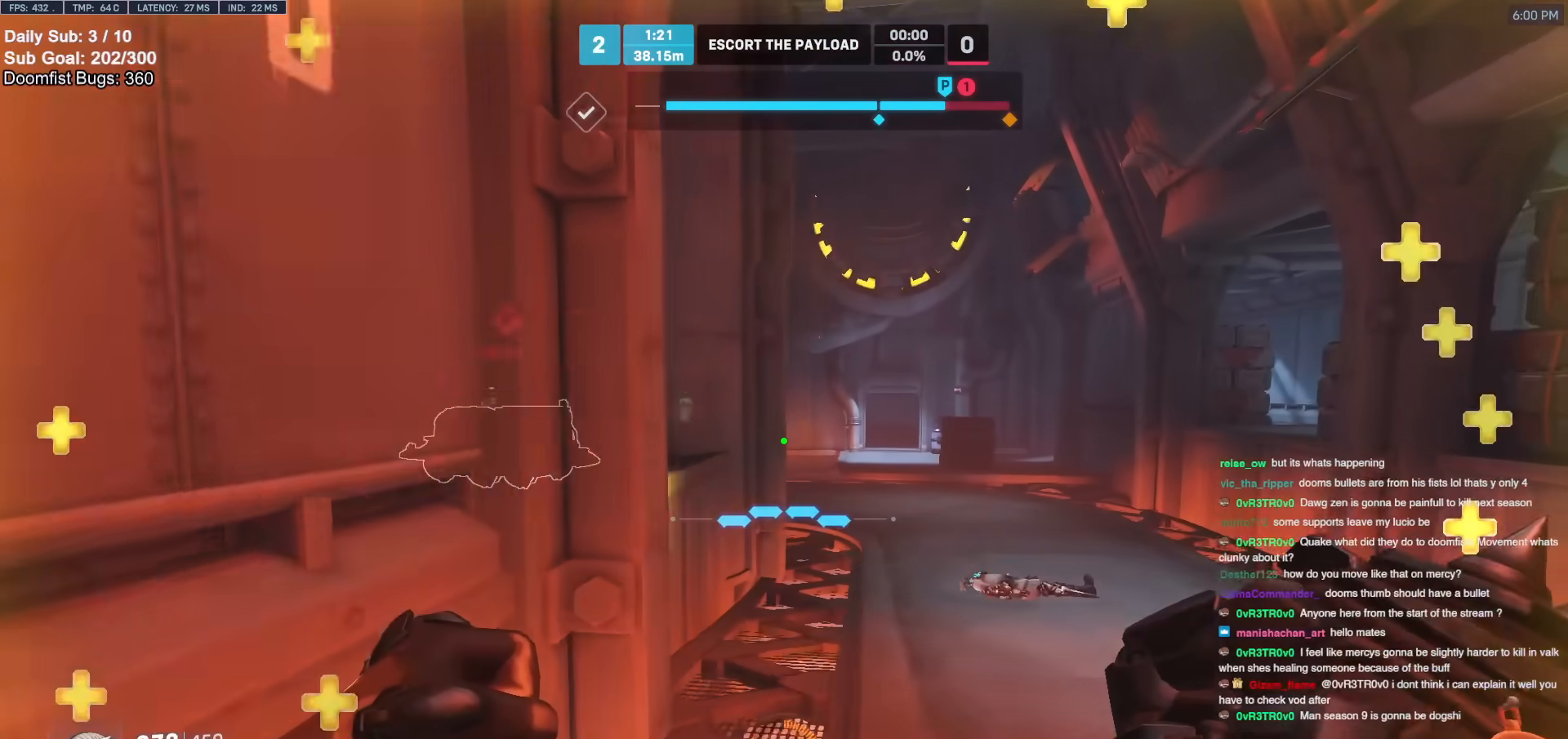
{"keys": ["a"], "mouse": [], "events": [[100, "w", "up"], [283, "s", "down"], [383, "d", "up"], [417, "a", "down"], [467, "s", "up"]]}
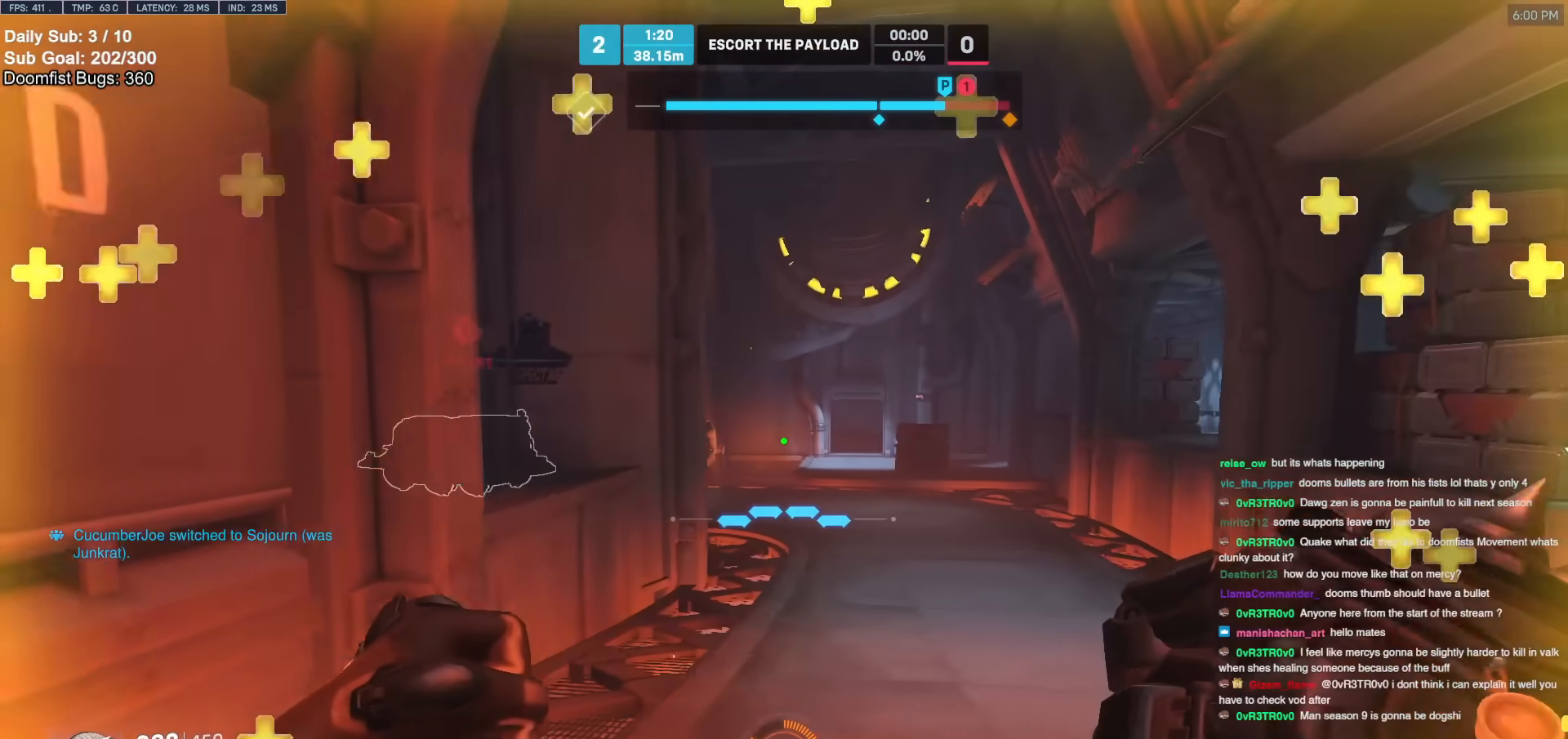
{"keys": ["d", "w"], "mouse": [], "events": [[200, "w", "down"], [250, "a", "up"], [483, "d", "down"]]}
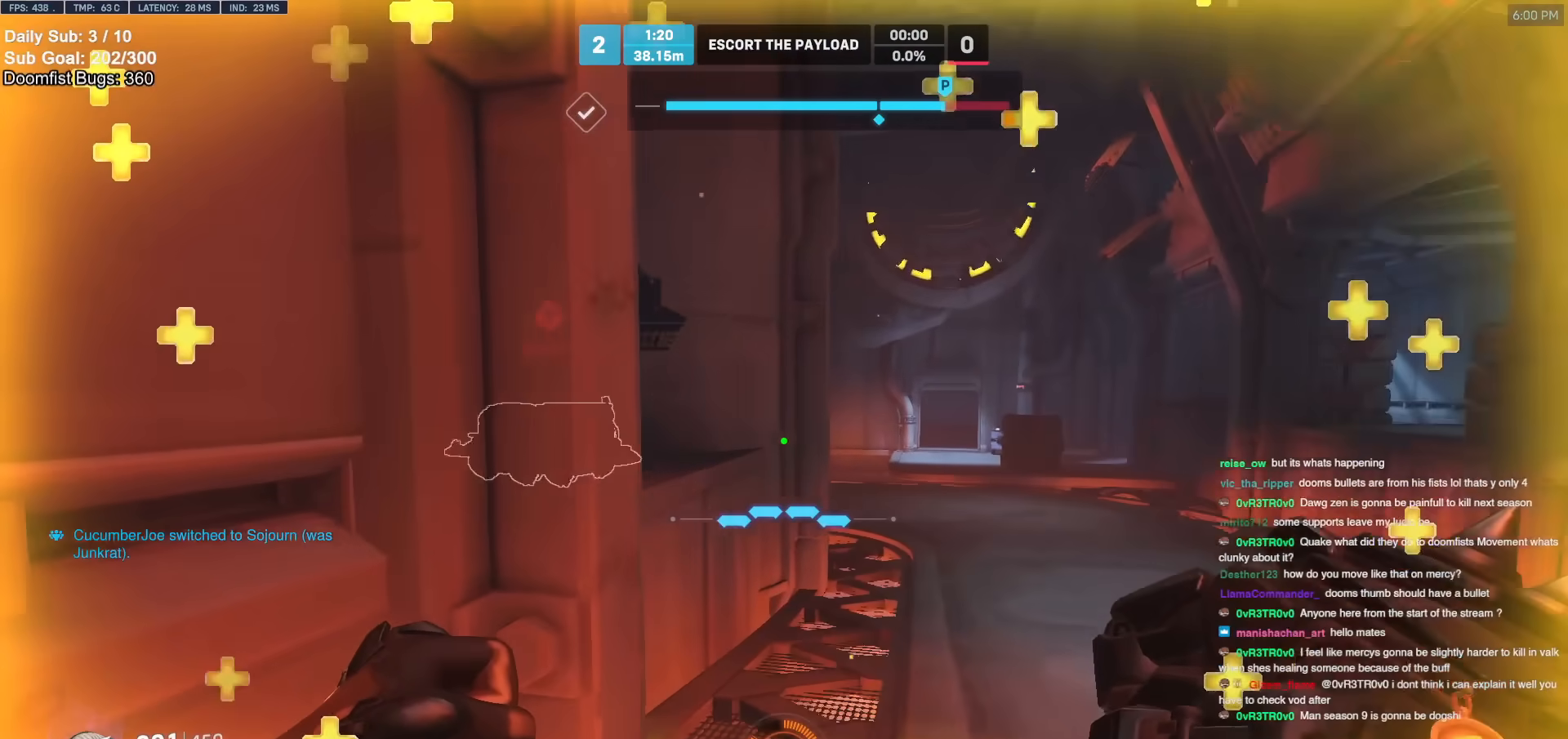
{"keys": ["w"], "mouse": [], "events": [[317, "d", "up"]]}
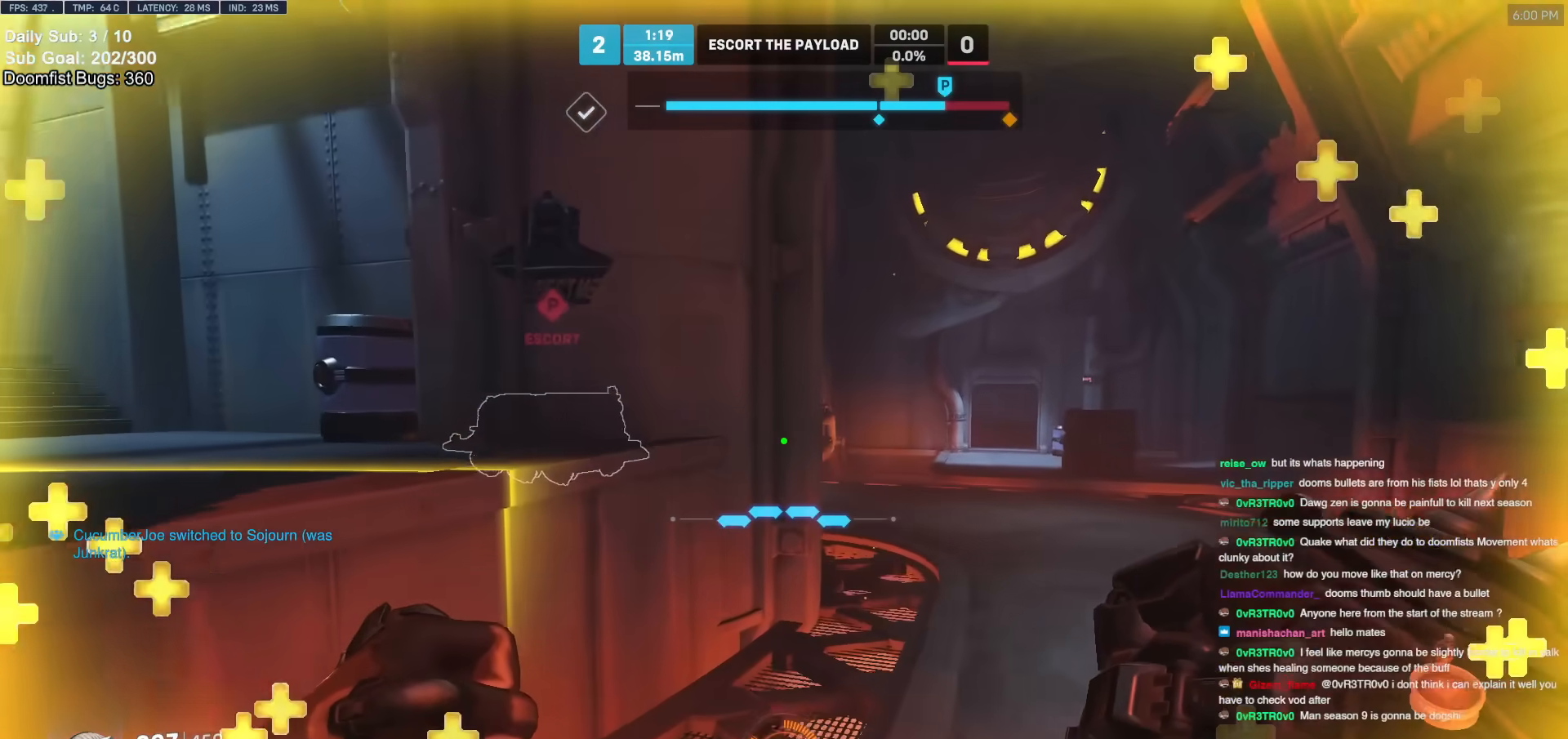
{"keys": ["a"], "mouse": [], "events": [[133, "d", "down"], [383, "a", "down"], [383, "w", "up"], [433, "d", "up"]]}
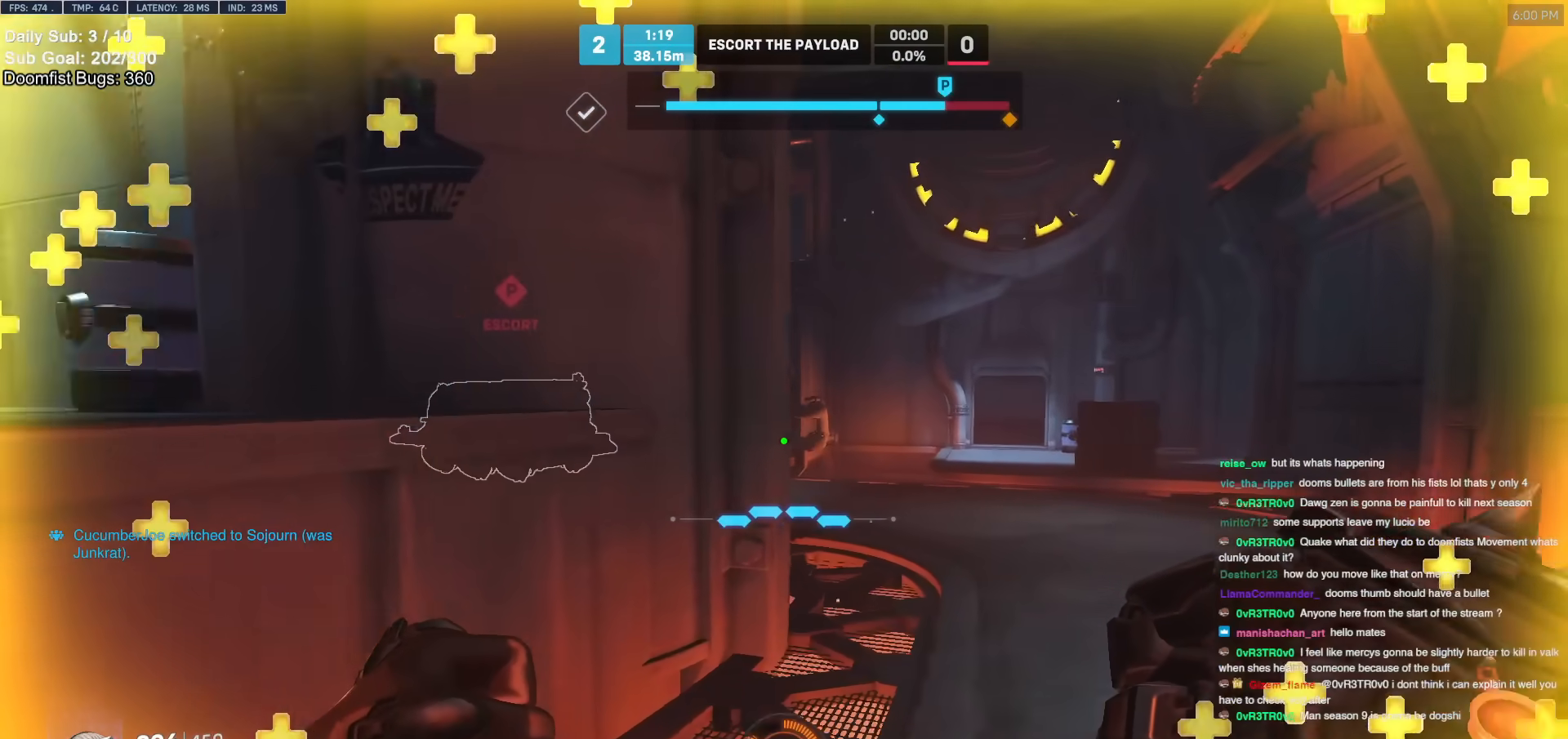
{"keys": ["a", "s"], "mouse": [], "events": [[67, "s", "down"]]}